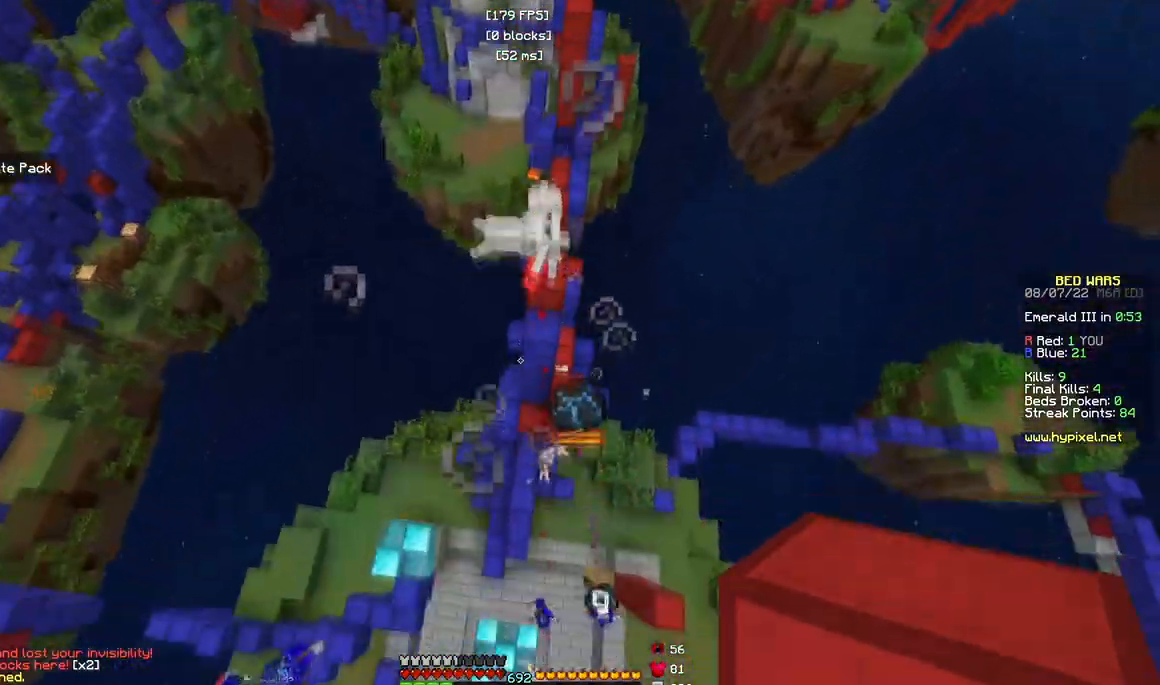
Gameplay with keyboard and mouse; each line is a JSON object with the keys and mouse buttons held at the frame after it. "events" lists presses ("down") and releases ("up") of "a", "d", "s", "w", "mouse_left" and "mouse_right" between this image and that frame as [ms after this image, input, new state], when the widget could be followed in between. "mouse_left", "mouse_right" = the "left", "right" buttons of the "mouse" list. No other keys are recorded. Fast repeated clicks can show as one long hold. Mouse movement is not recorded.
{"keys": ["w"], "mouse": [], "events": []}
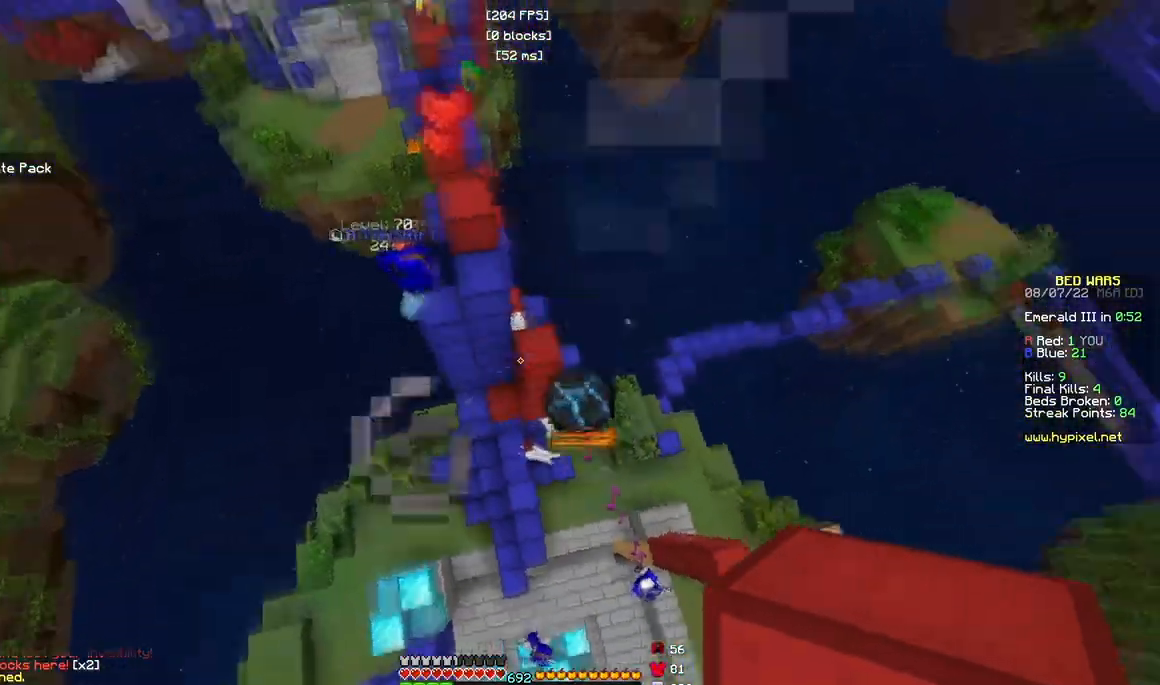
{"keys": ["w"], "mouse": ["right"], "events": [[17, "d", "down"], [100, "d", "up"], [433, "mouse_right", "down"]]}
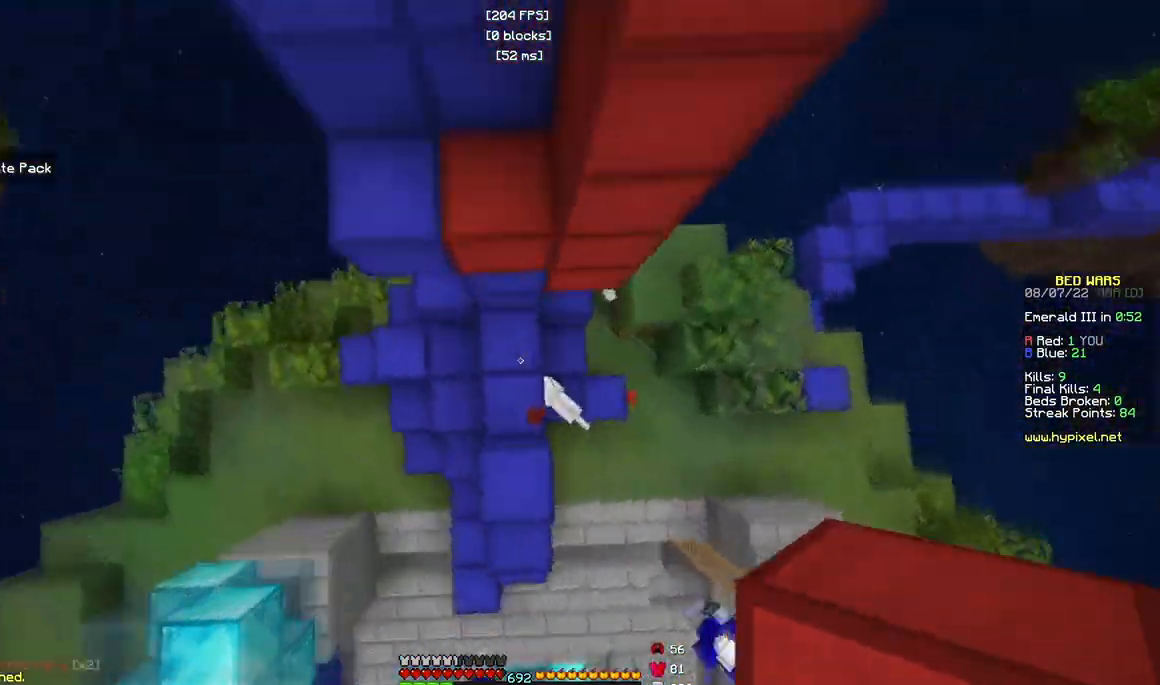
{"keys": ["d"], "mouse": ["right"], "events": [[33, "a", "down"], [200, "w", "up"], [233, "a", "up"], [433, "d", "down"]]}
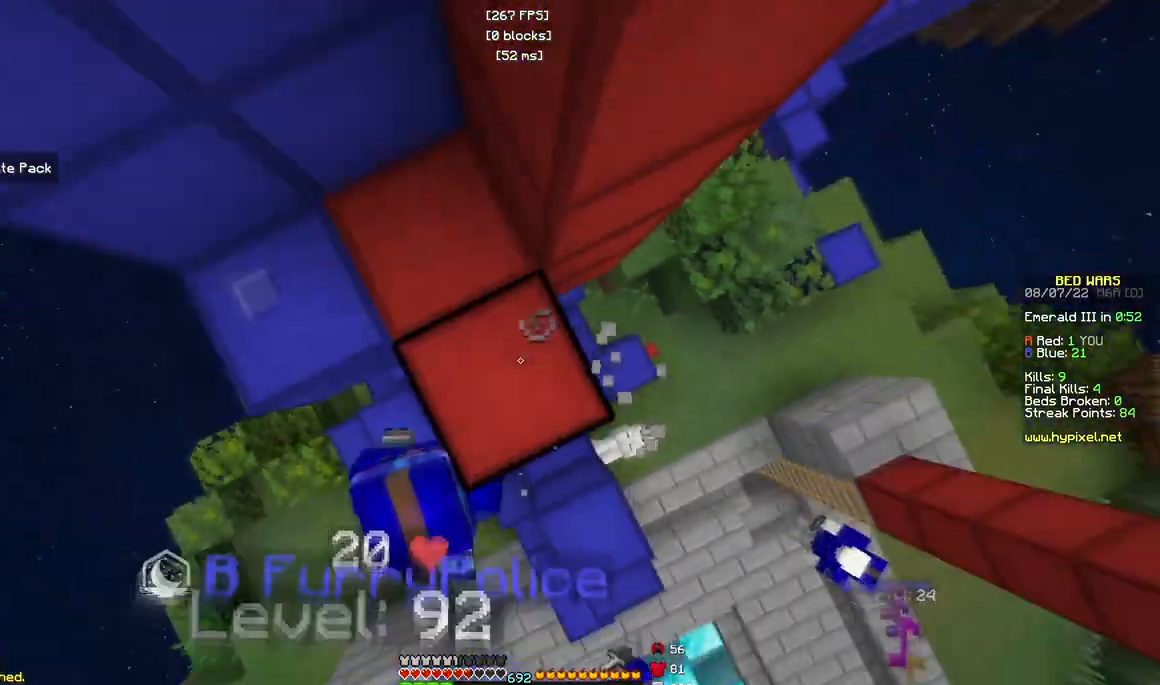
{"keys": ["w"], "mouse": [], "events": [[33, "s", "down"], [200, "s", "up"], [250, "w", "down"], [333, "d", "up"], [400, "mouse_right", "up"]]}
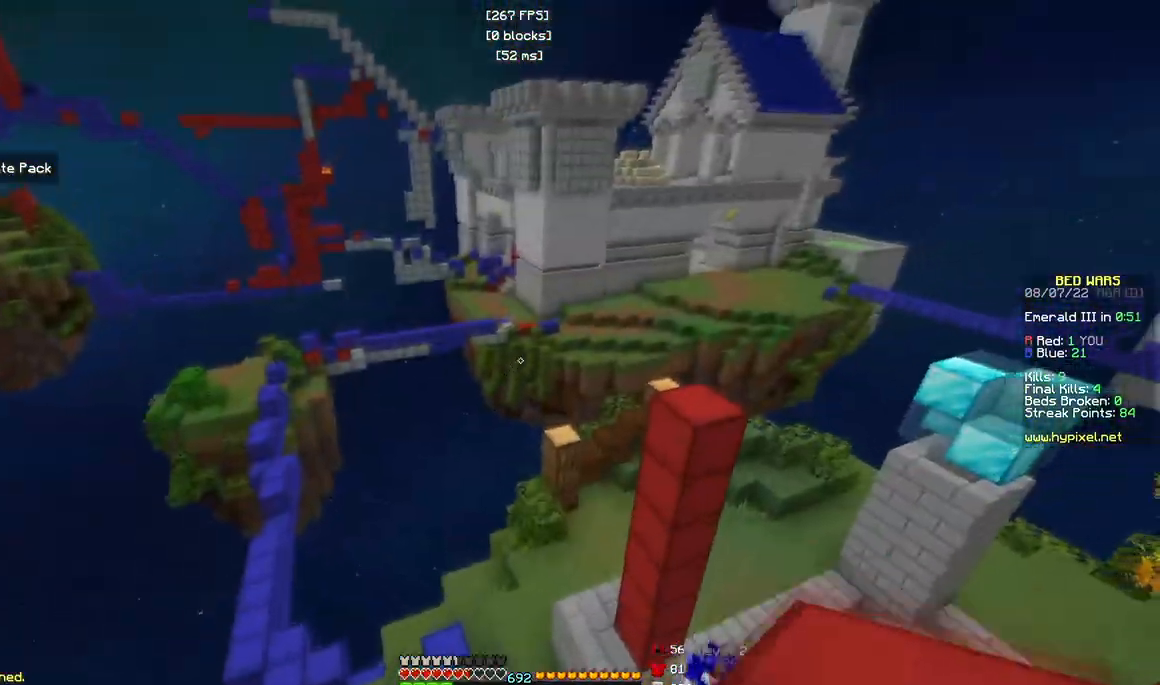
{"keys": ["w"], "mouse": [], "events": [[117, "mouse_left", "down"], [283, "mouse_right", "down"], [433, "mouse_right", "up"], [450, "mouse_left", "up"]]}
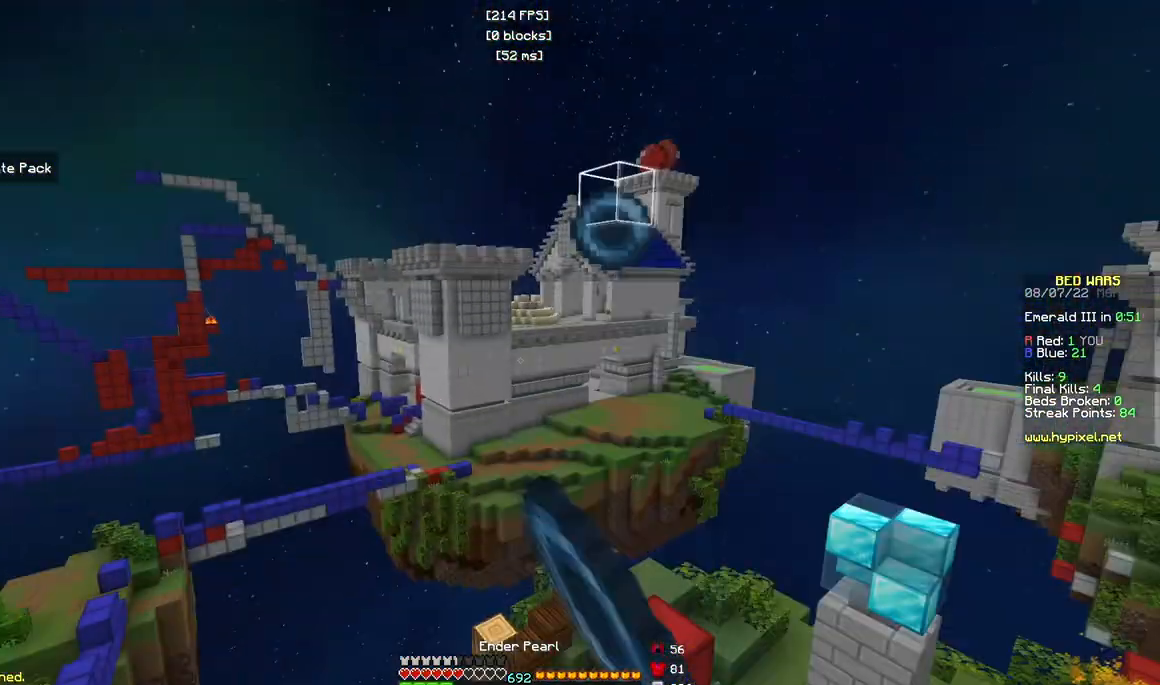
{"keys": ["w"], "mouse": ["left", "right"], "events": [[217, "mouse_left", "down"], [217, "mouse_right", "down"]]}
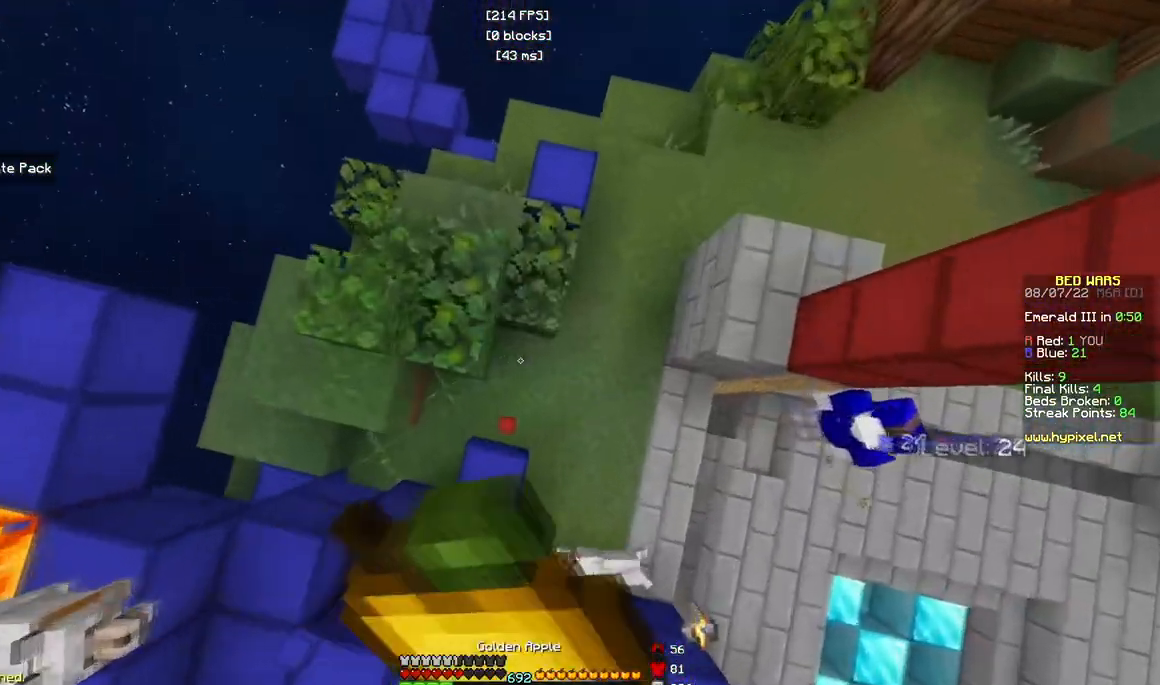
{"keys": ["d", "w"], "mouse": ["left", "right"], "events": [[283, "d", "down"]]}
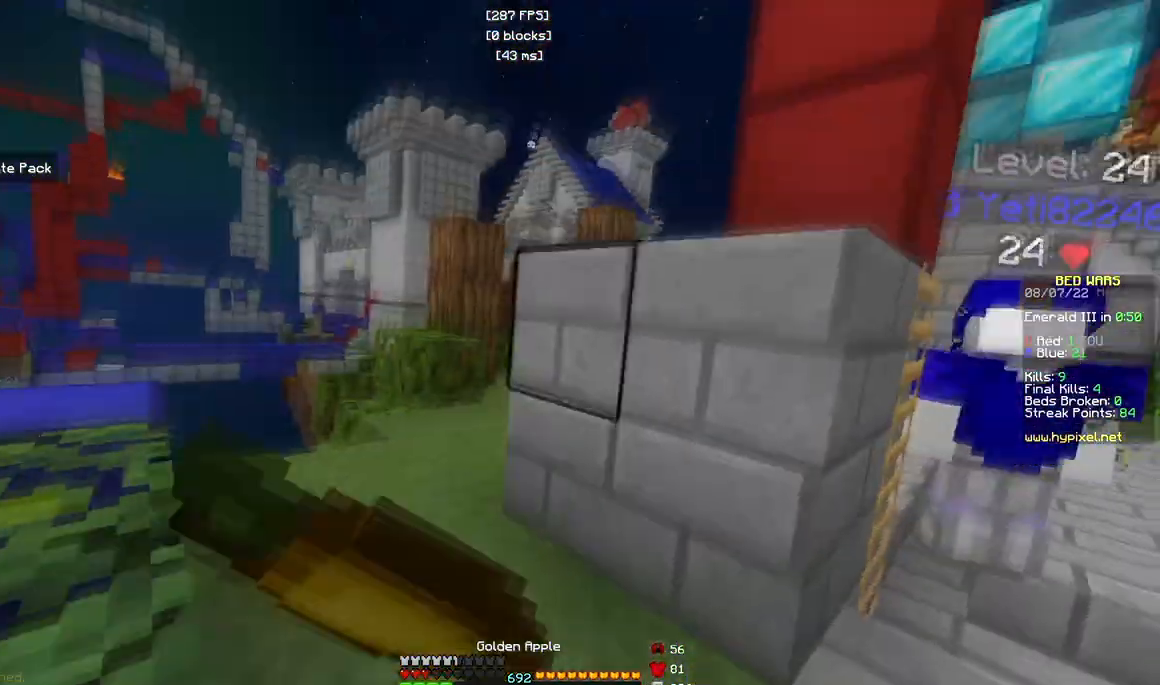
{"keys": ["w"], "mouse": ["left", "right"], "events": [[250, "d", "up"]]}
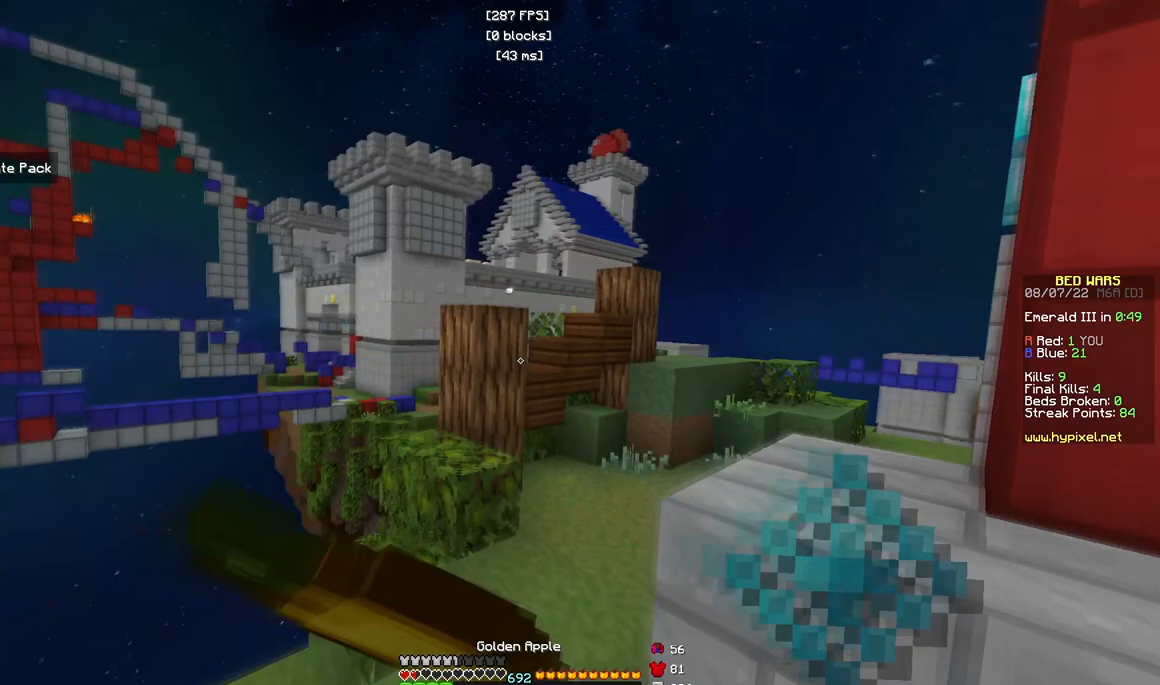
{"keys": ["w"], "mouse": ["left", "right"], "events": []}
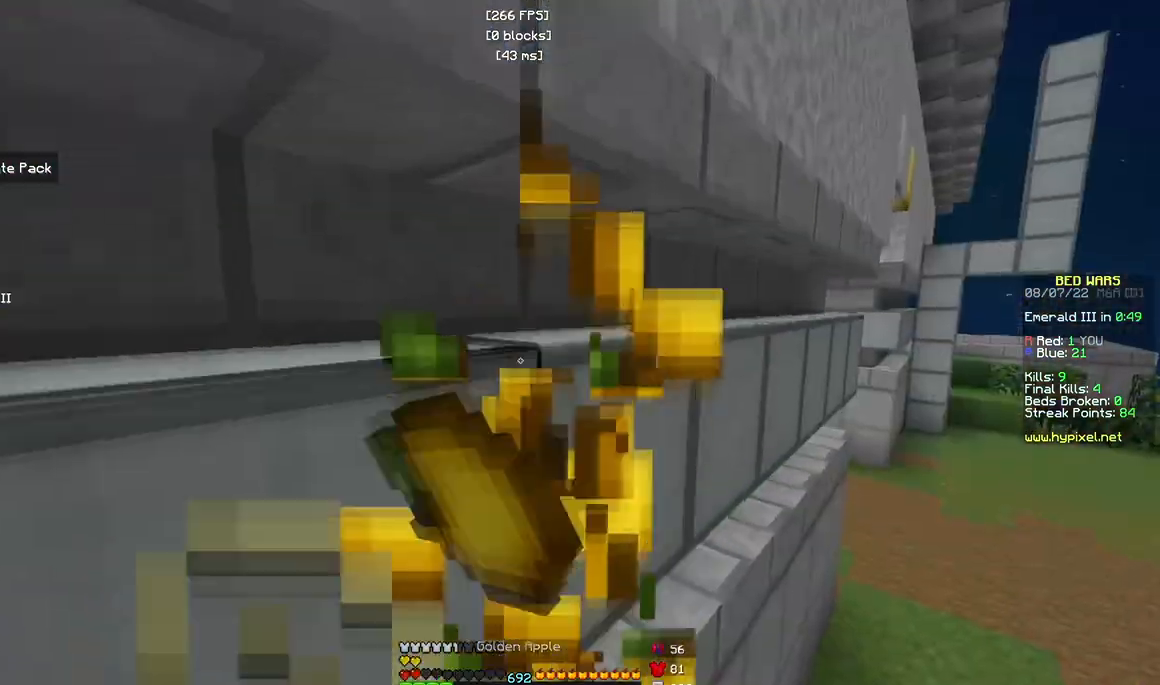
{"keys": ["w"], "mouse": [], "events": [[200, "mouse_right", "up"], [217, "mouse_left", "up"]]}
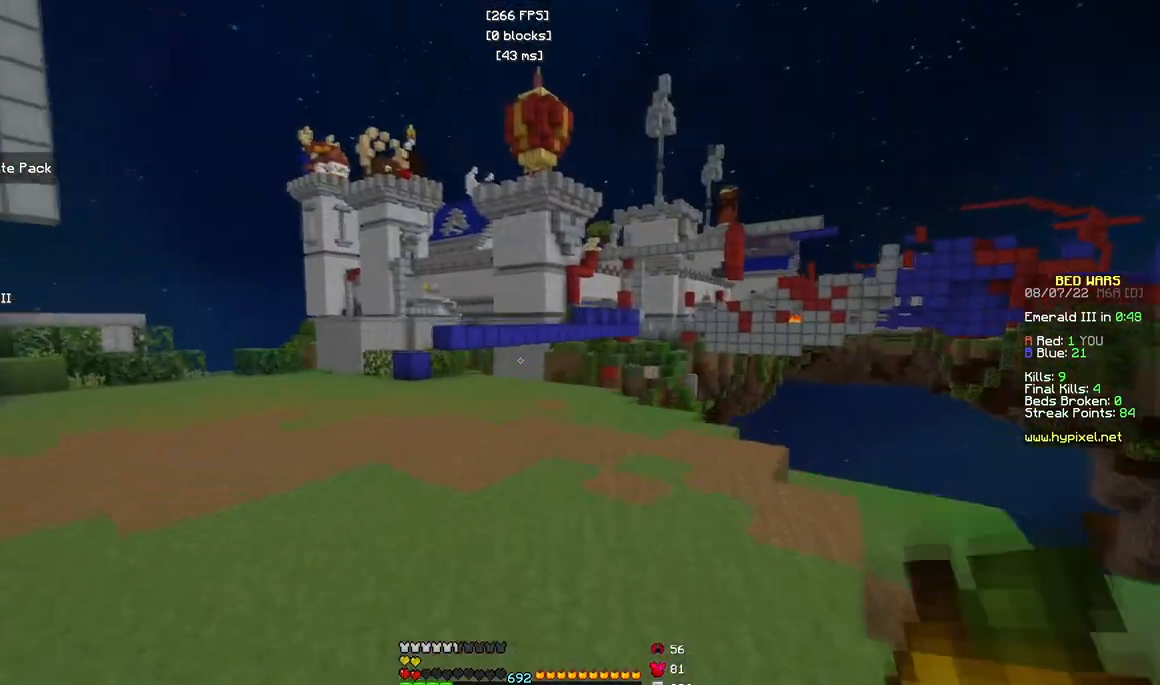
{"keys": [], "mouse": [], "events": [[183, "w", "up"]]}
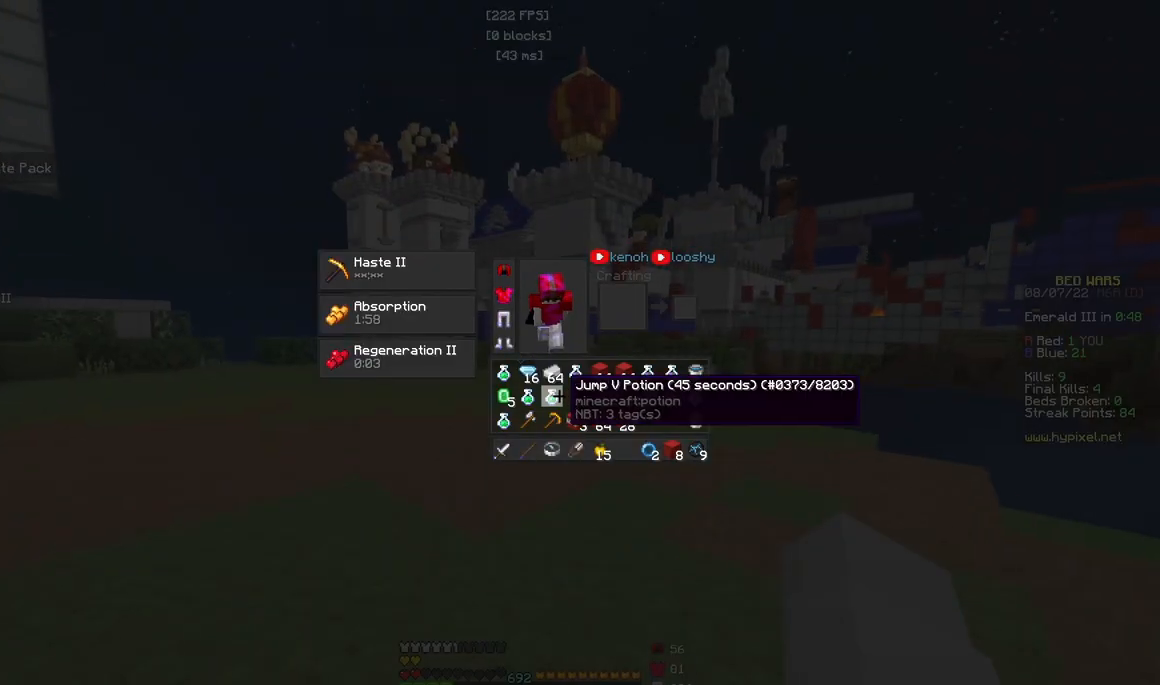
{"keys": ["w"], "mouse": [], "events": [[467, "w", "down"]]}
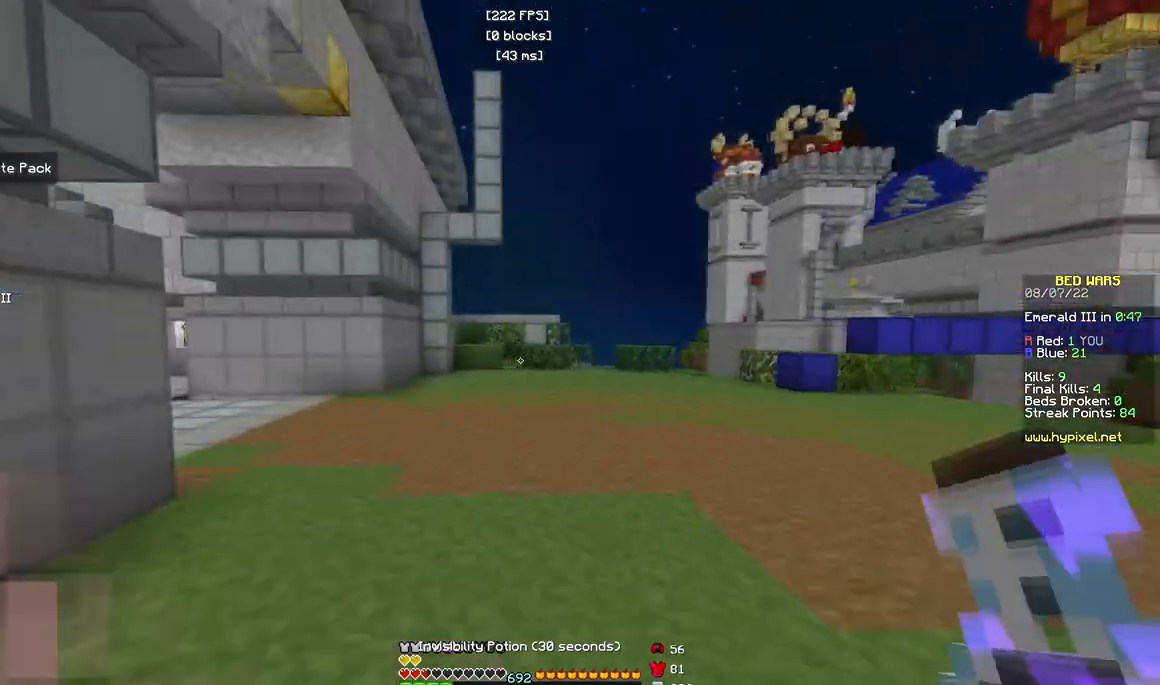
{"keys": ["w"], "mouse": ["left", "right"], "events": [[117, "mouse_left", "down"], [133, "mouse_right", "down"]]}
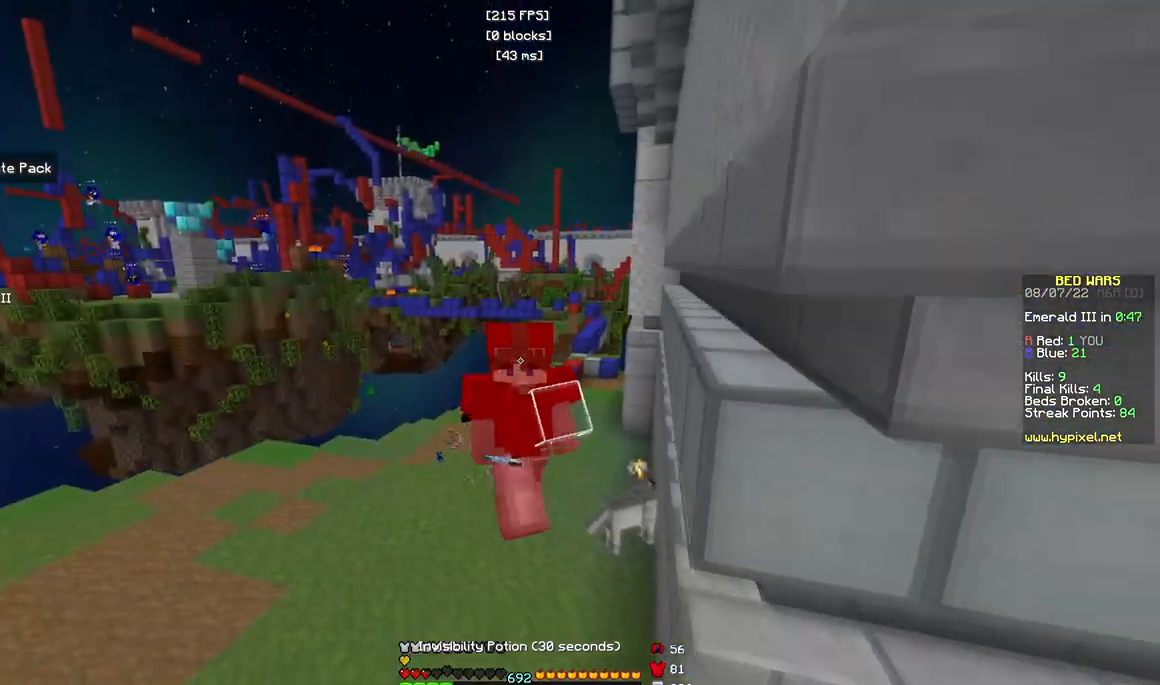
{"keys": ["w"], "mouse": [], "events": [[33, "mouse_left", "up"], [50, "mouse_right", "up"]]}
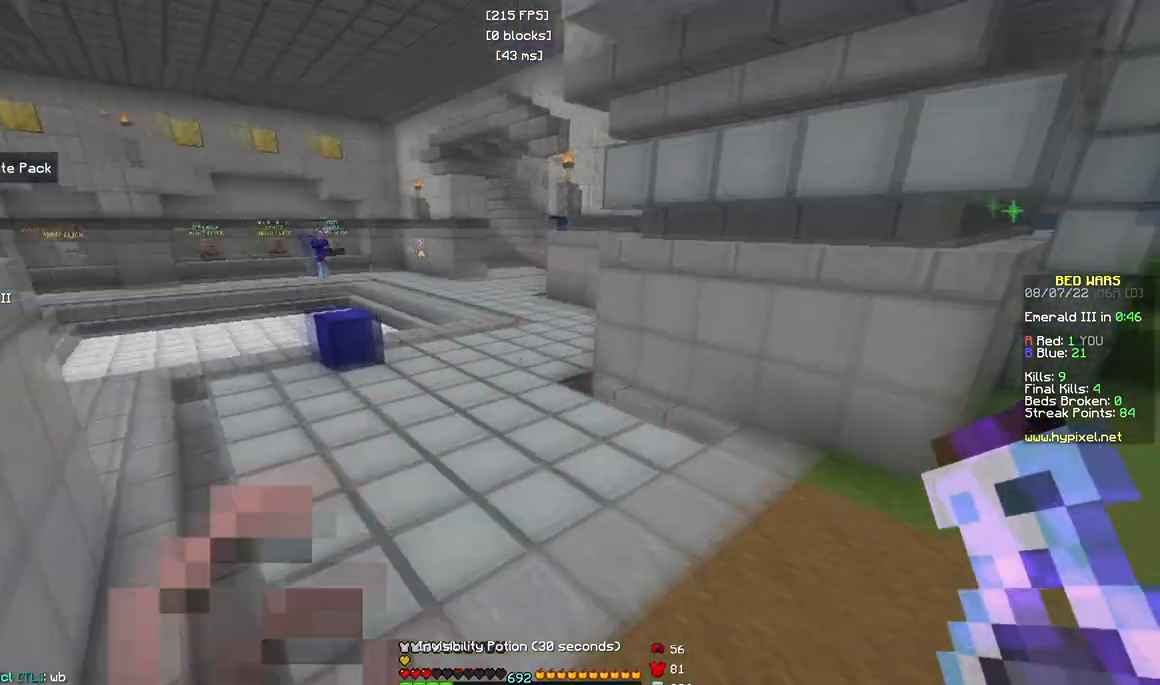
{"keys": ["w"], "mouse": [], "events": []}
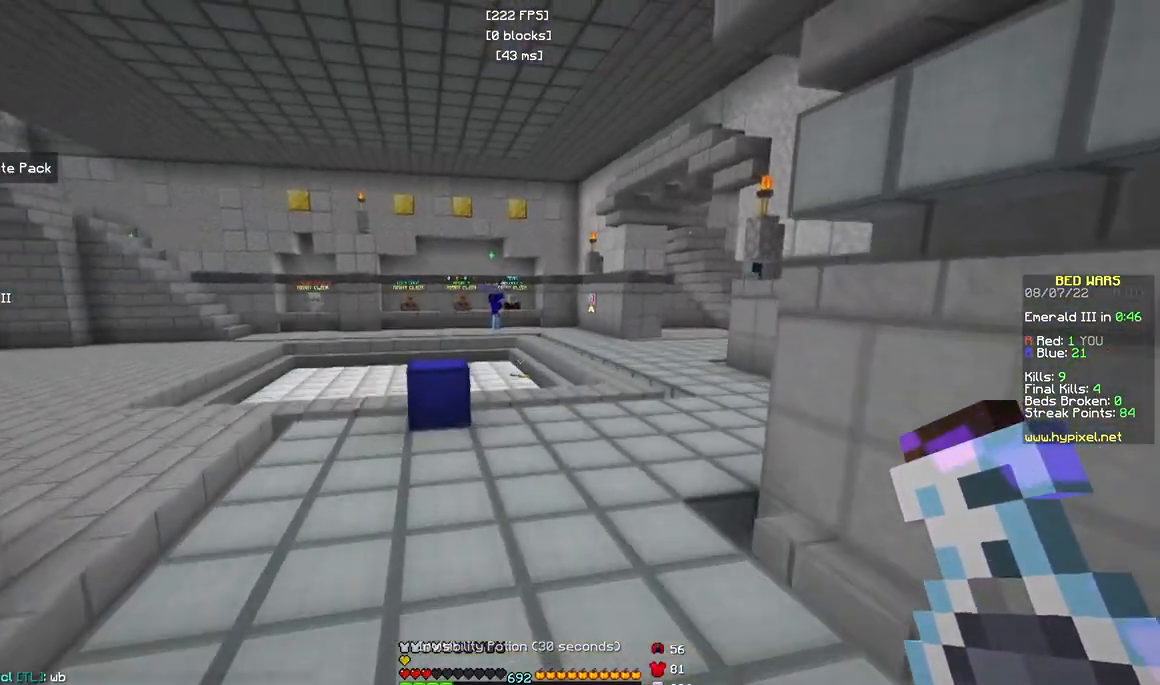
{"keys": ["w"], "mouse": [], "events": []}
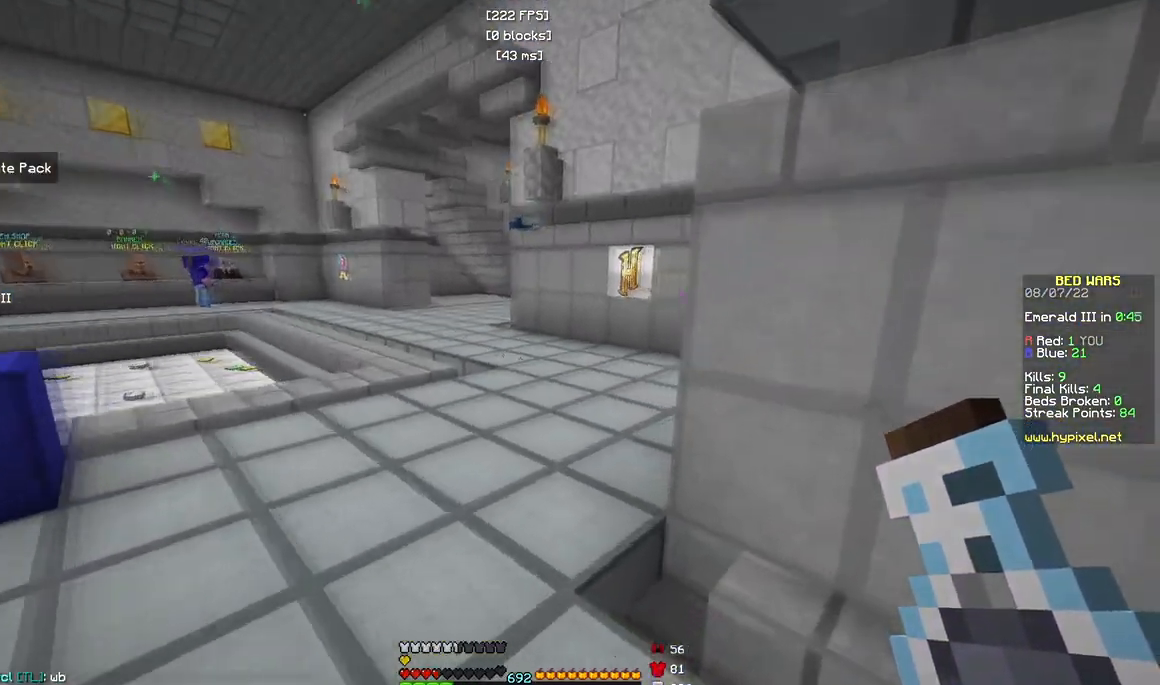
{"keys": ["a", "d", "s"], "mouse": ["left", "right"], "events": [[100, "d", "down"], [183, "w", "up"], [233, "mouse_left", "down"], [233, "mouse_right", "down"], [267, "a", "down"], [267, "s", "down"]]}
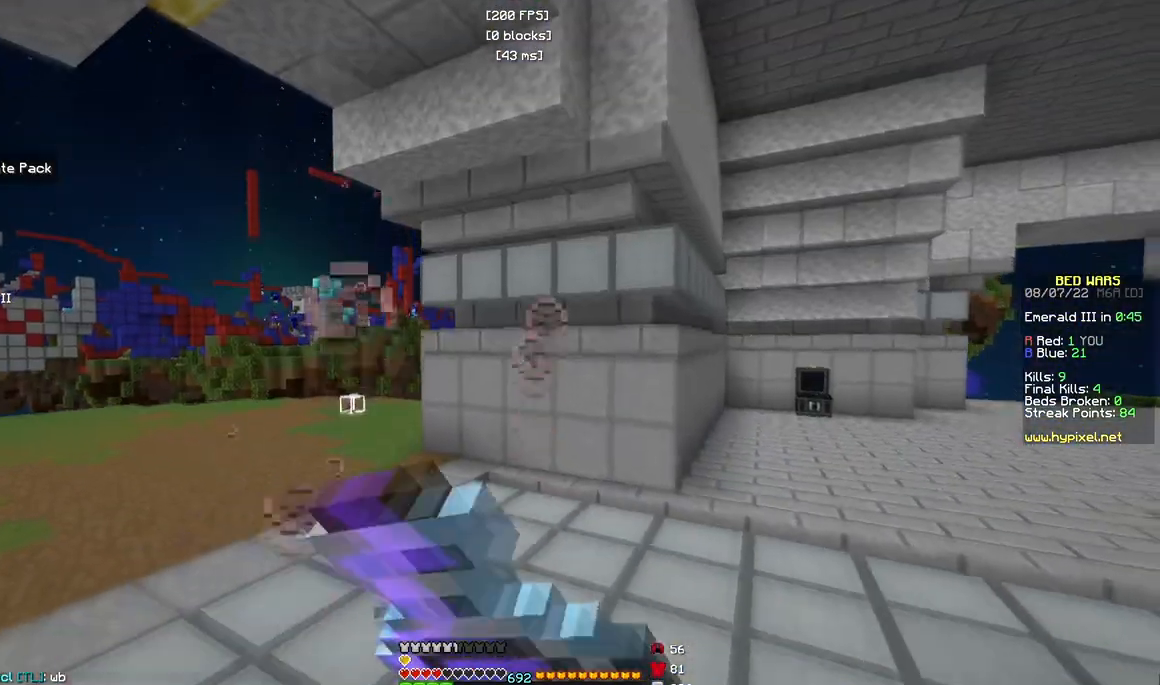
{"keys": ["a", "d", "s"], "mouse": ["left", "right"], "events": []}
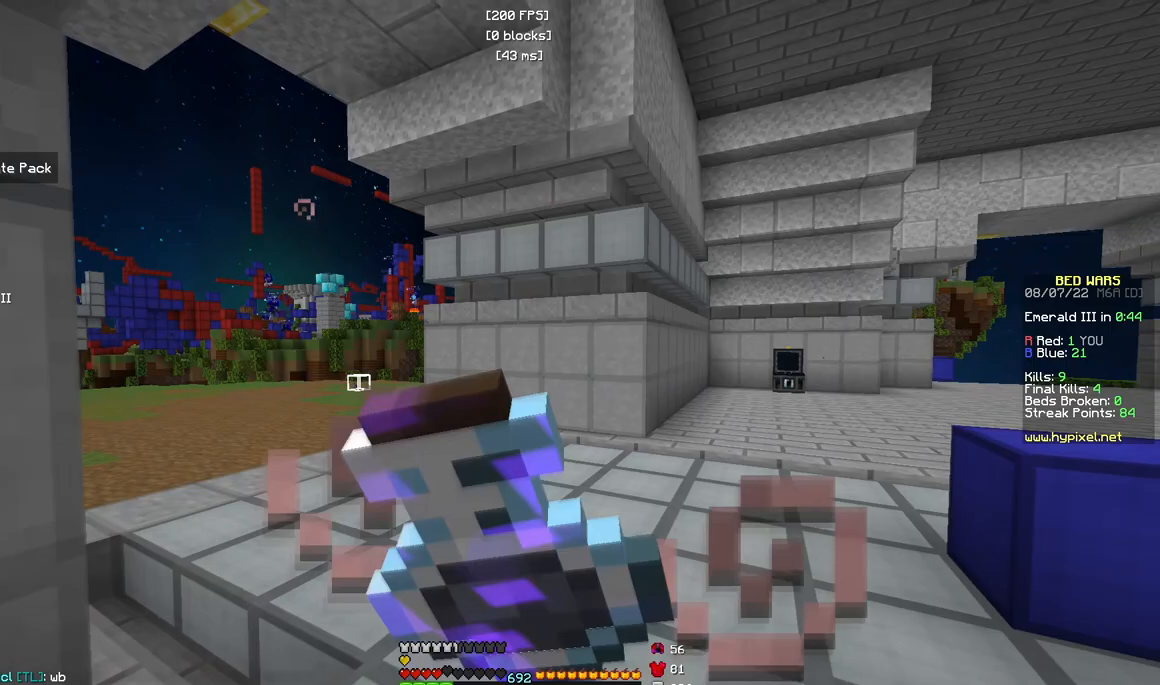
{"keys": ["d", "w"], "mouse": ["left", "right"], "events": [[133, "a", "up"], [133, "s", "up"], [183, "w", "down"]]}
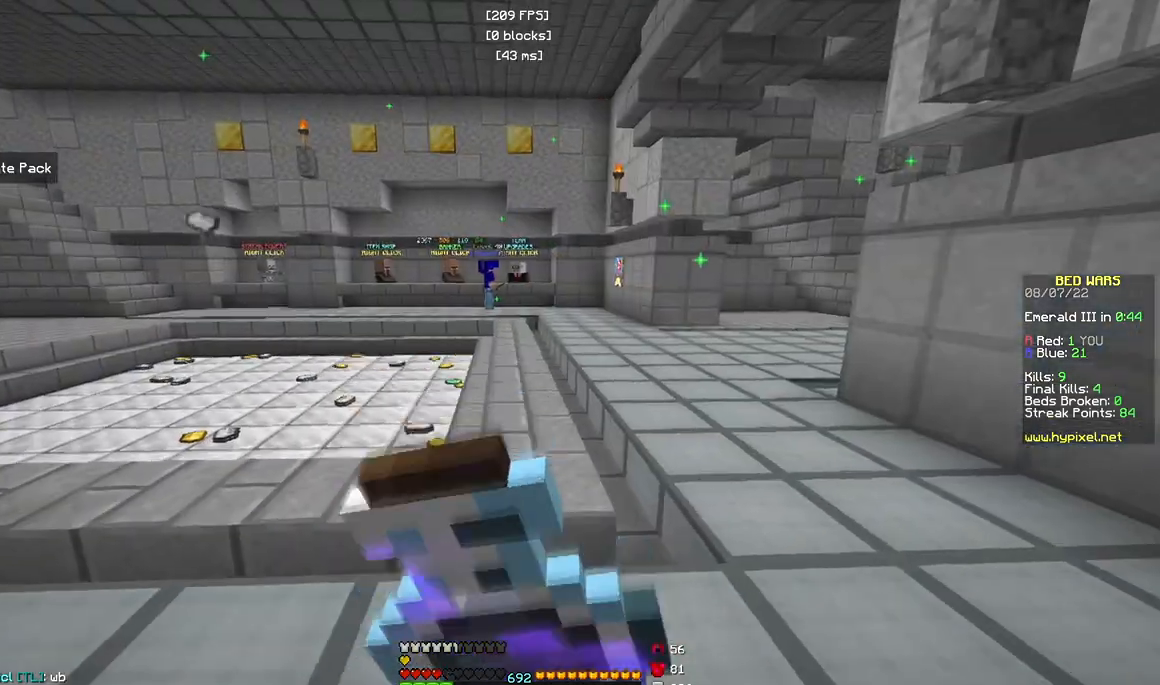
{"keys": ["w"], "mouse": ["left", "right"], "events": [[317, "d", "up"]]}
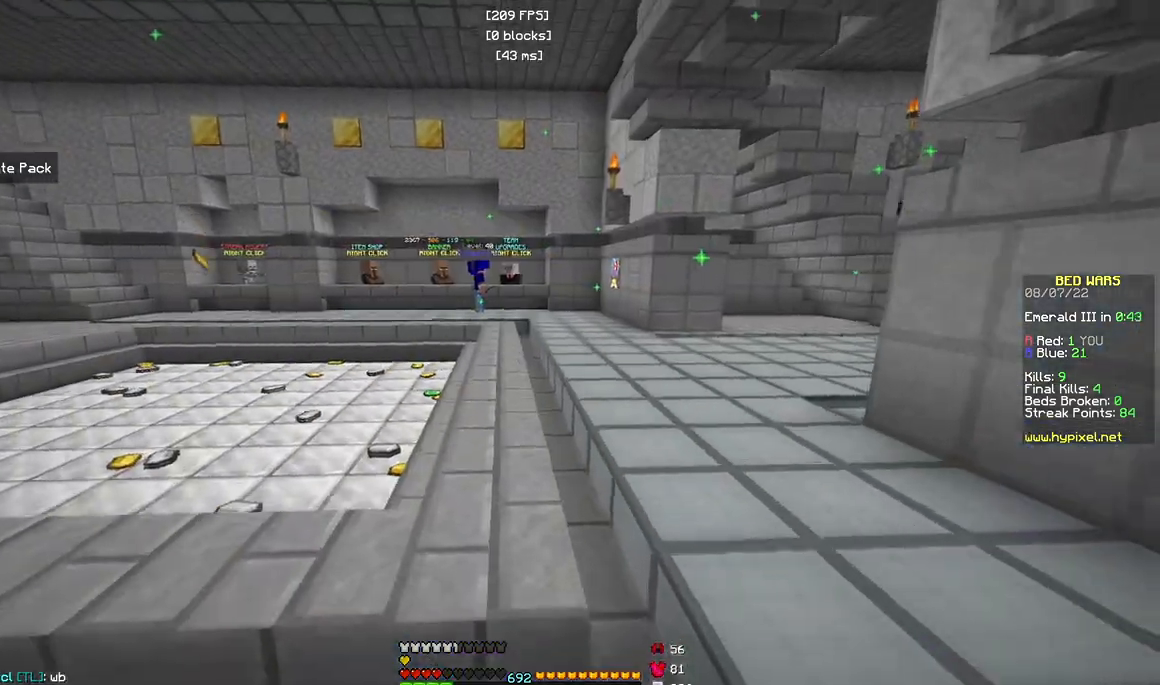
{"keys": ["w"], "mouse": [], "events": [[167, "mouse_left", "up"], [167, "mouse_right", "up"]]}
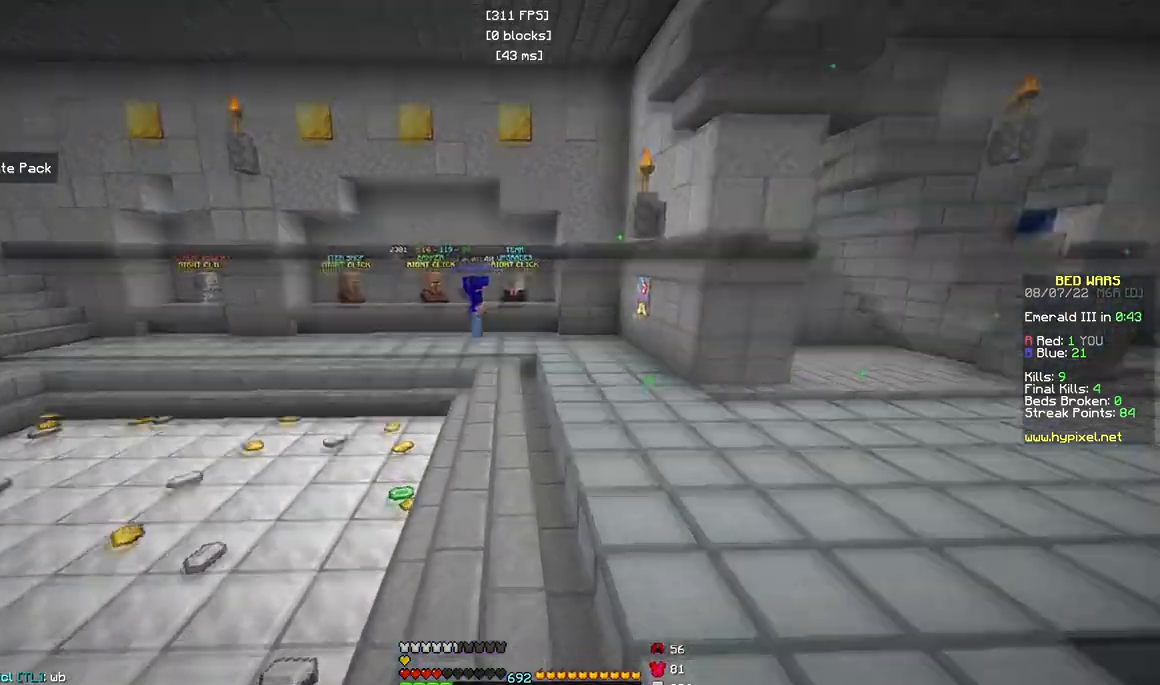
{"keys": ["d", "w"], "mouse": [], "events": [[383, "d", "down"]]}
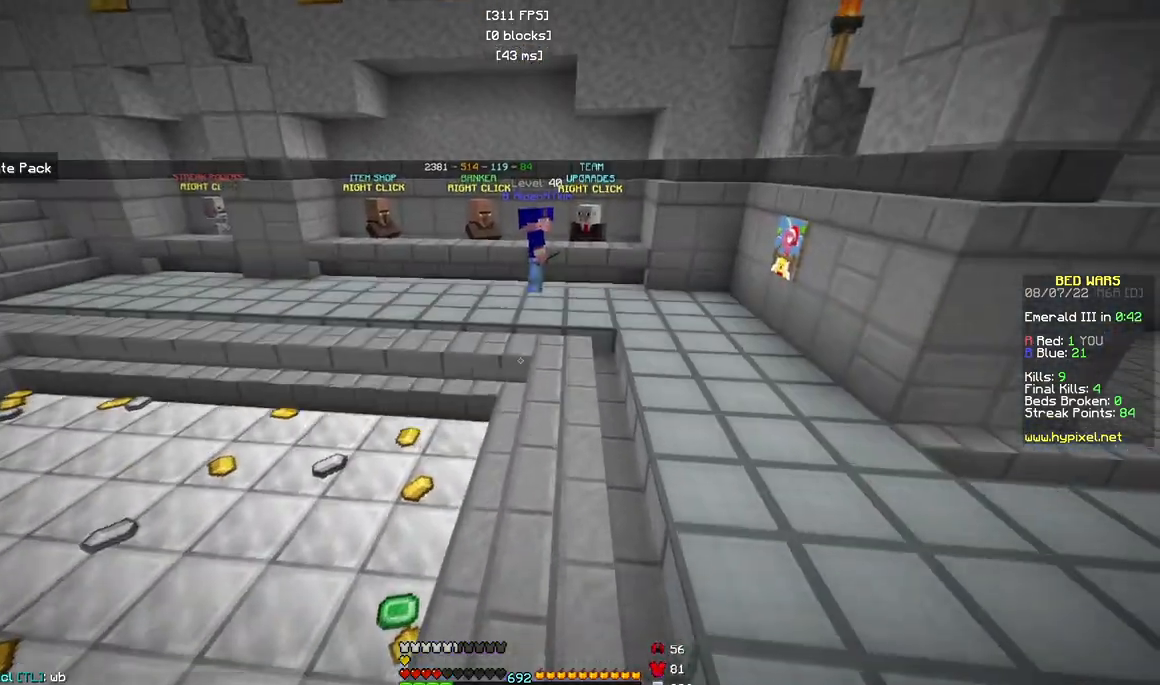
{"keys": ["w"], "mouse": [], "events": [[67, "d", "up"]]}
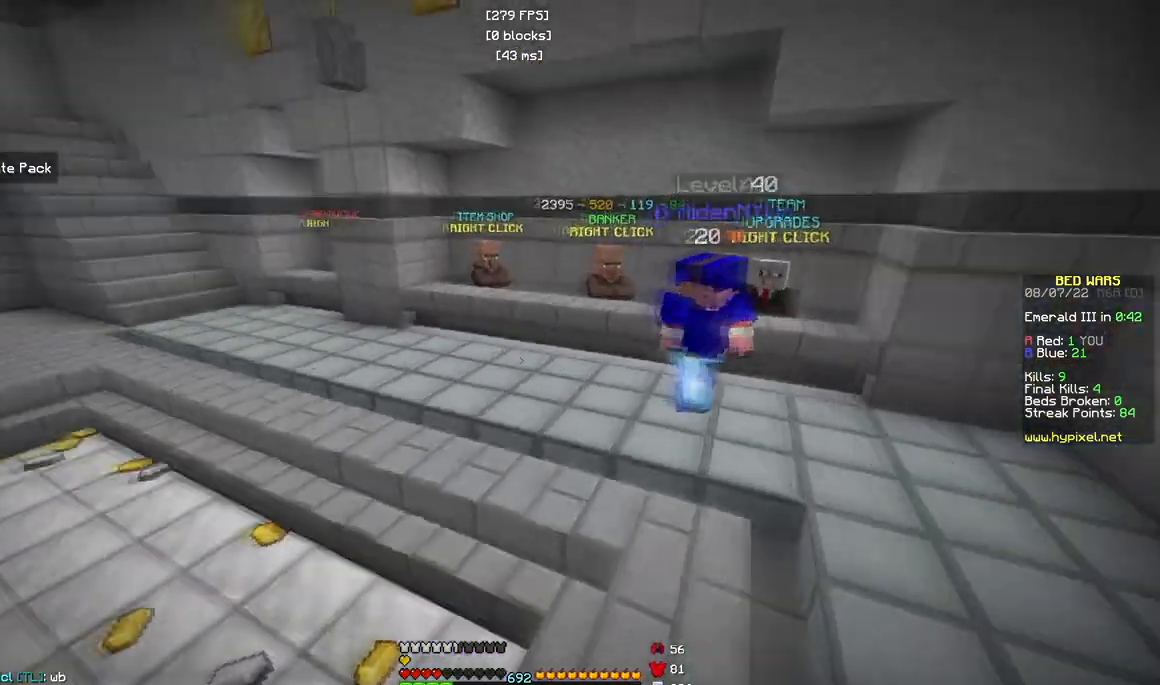
{"keys": ["w"], "mouse": [], "events": []}
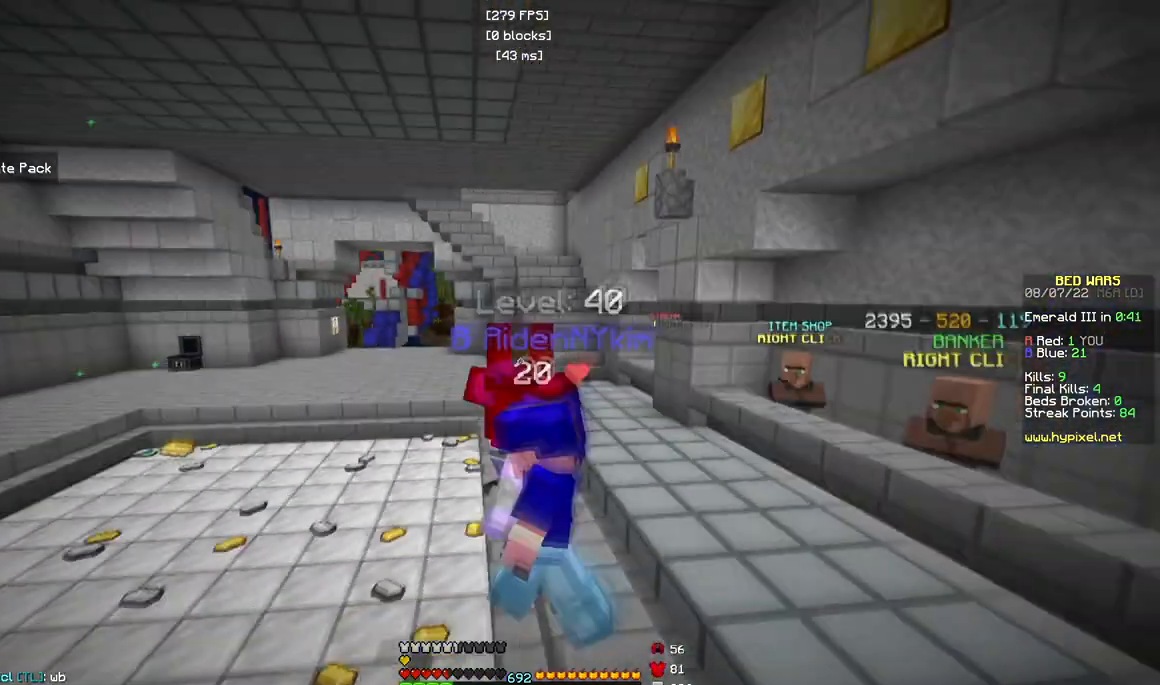
{"keys": ["w"], "mouse": [], "events": []}
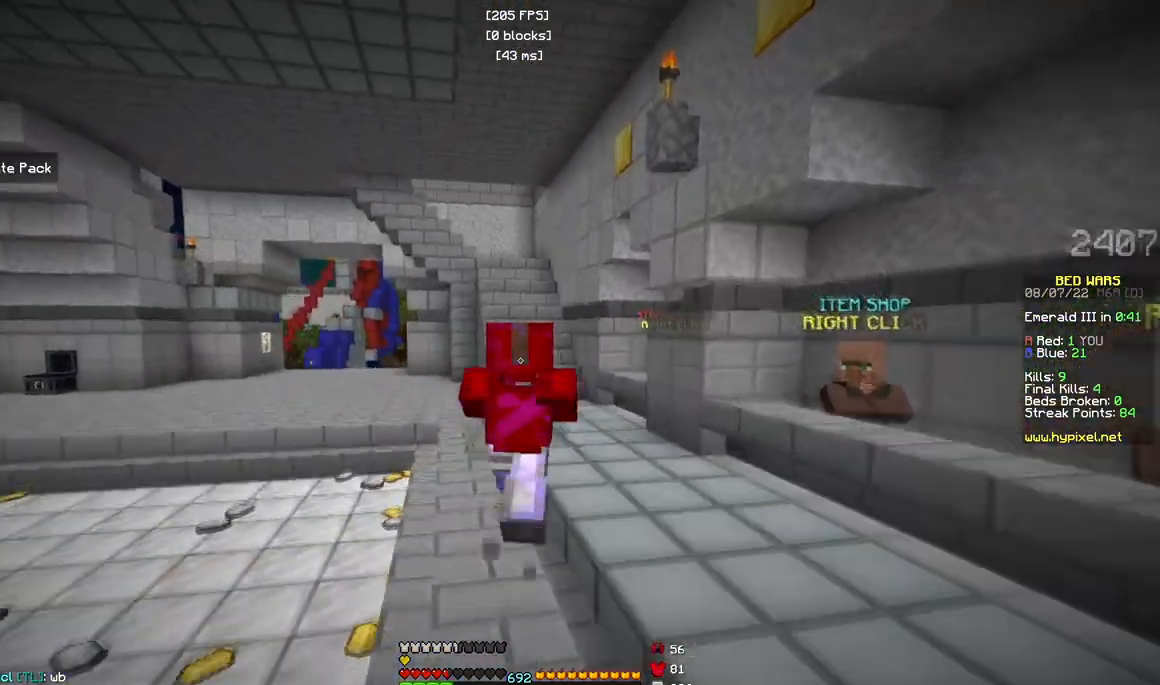
{"keys": ["w"], "mouse": [], "events": []}
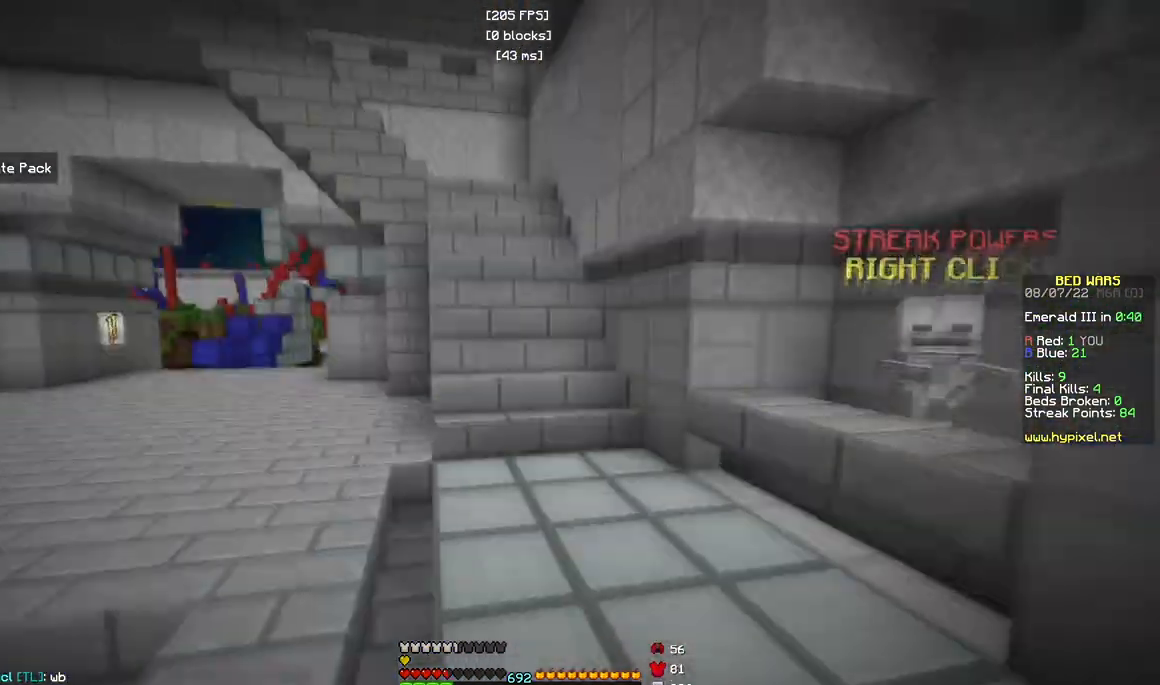
{"keys": ["w"], "mouse": [], "events": []}
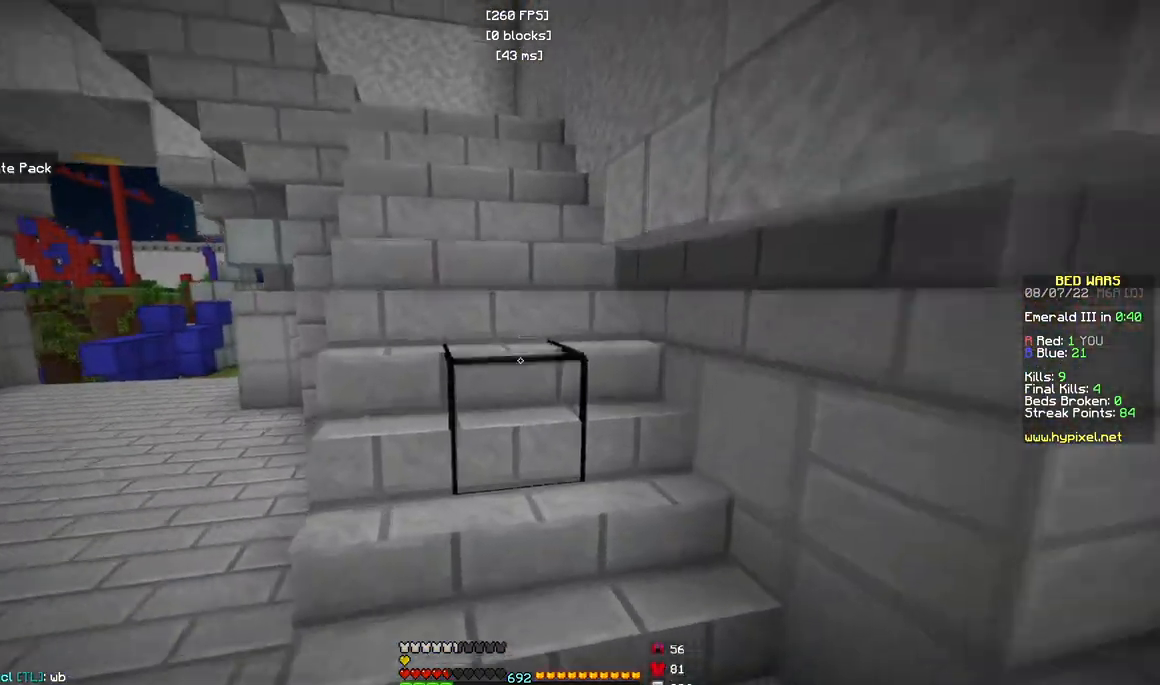
{"keys": ["a", "w"], "mouse": [], "events": [[383, "a", "down"]]}
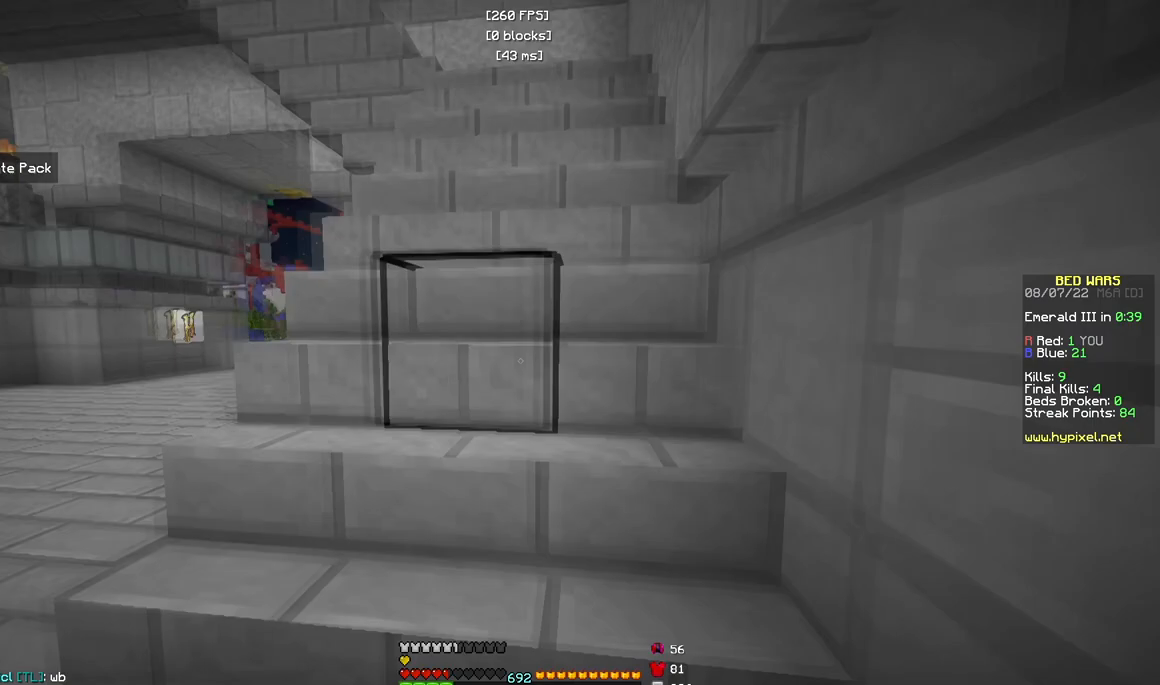
{"keys": ["w"], "mouse": [], "events": [[100, "a", "up"]]}
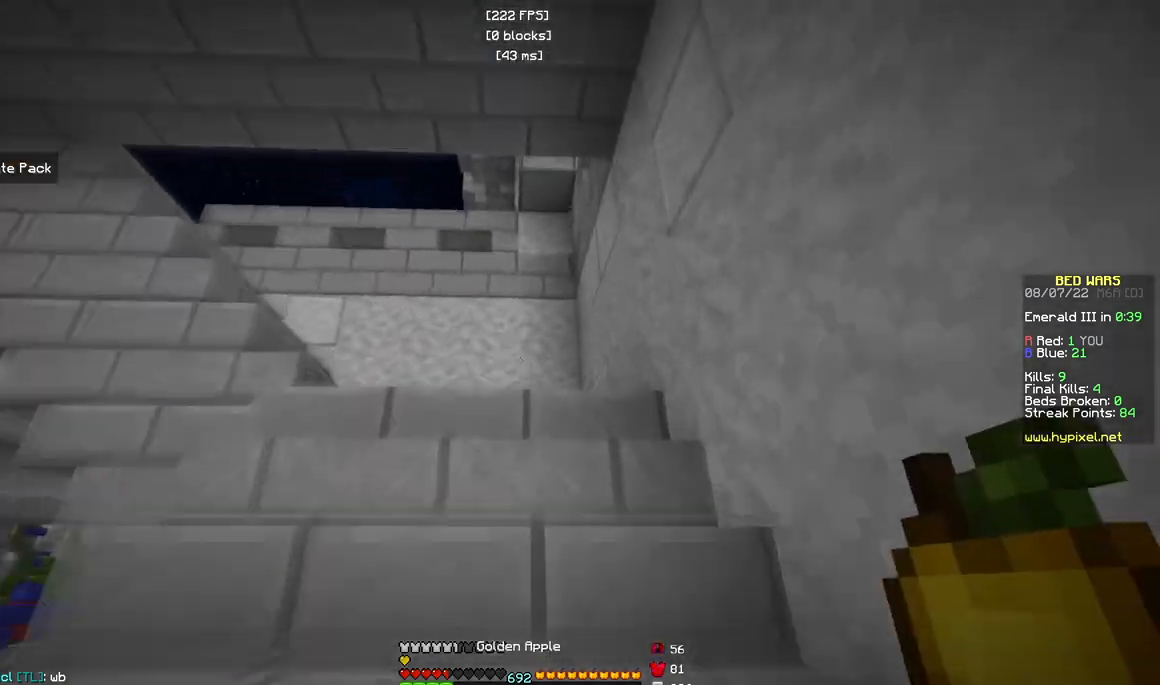
{"keys": ["d", "s"], "mouse": ["left", "right"], "events": [[217, "d", "down"], [250, "mouse_left", "down"], [250, "mouse_right", "down"], [350, "w", "up"], [367, "s", "down"]]}
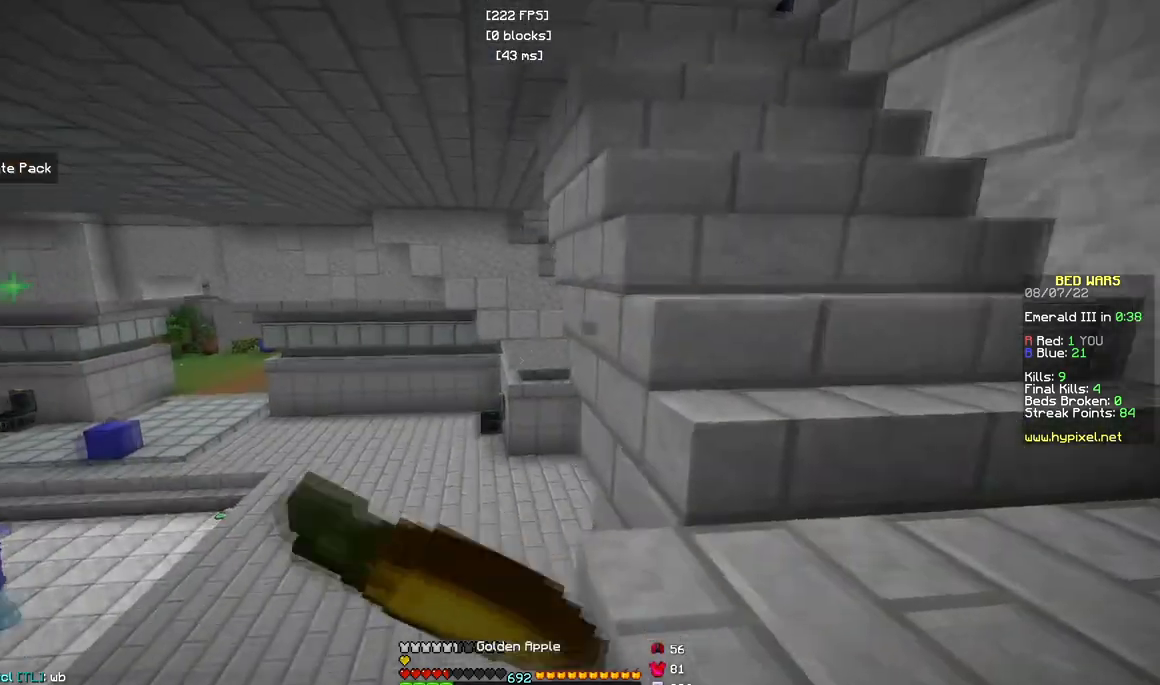
{"keys": ["d", "w"], "mouse": ["right"], "events": [[267, "s", "up"], [283, "mouse_left", "up"], [350, "w", "down"]]}